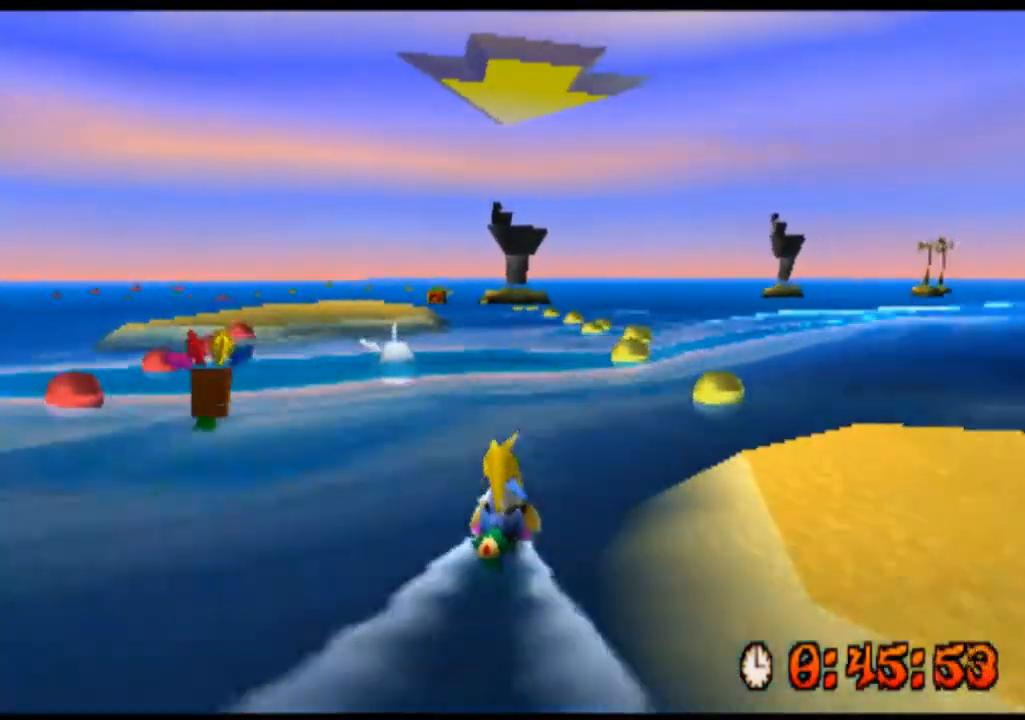
Gameplay with a controller (PlayStation layout); each line is a JSON object with the inputs held at the frame after it. "events" lists button and stick changes between this image and that frame as [ms after this image, input, new state], when the widget could be followed in between. Not read: L1 L3 R1 R3 right_stick.
{"buttons": ["CROSS"], "left_stick": "left", "events": [[267, "left_stick", "left"]]}
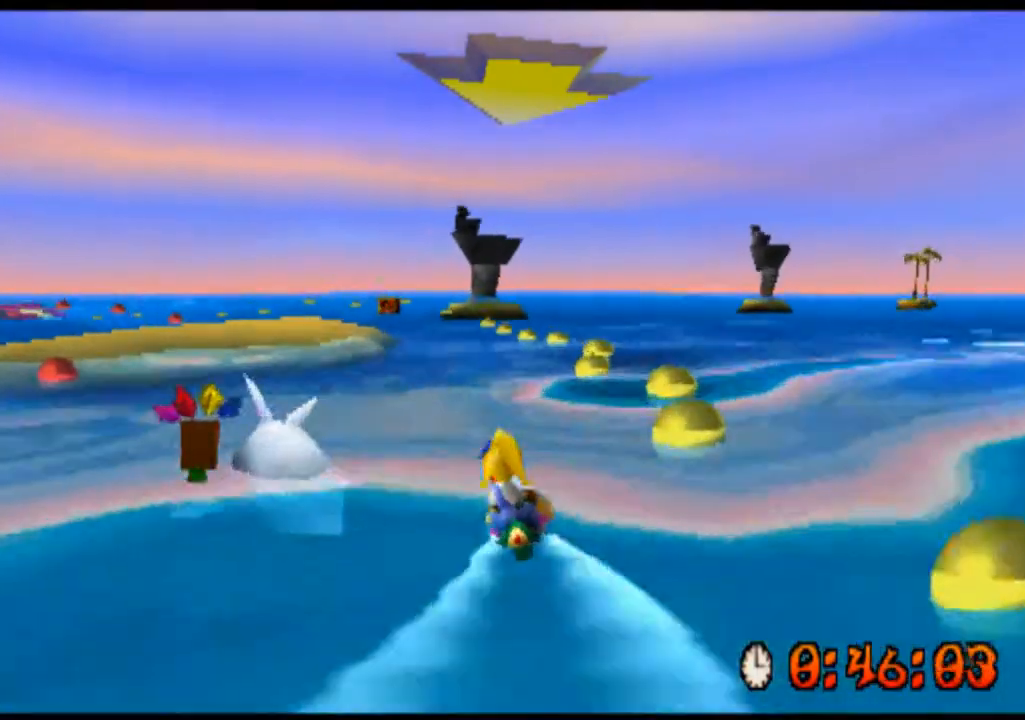
{"buttons": ["CROSS"], "left_stick": "center", "events": [[33, "left_stick", "center"]]}
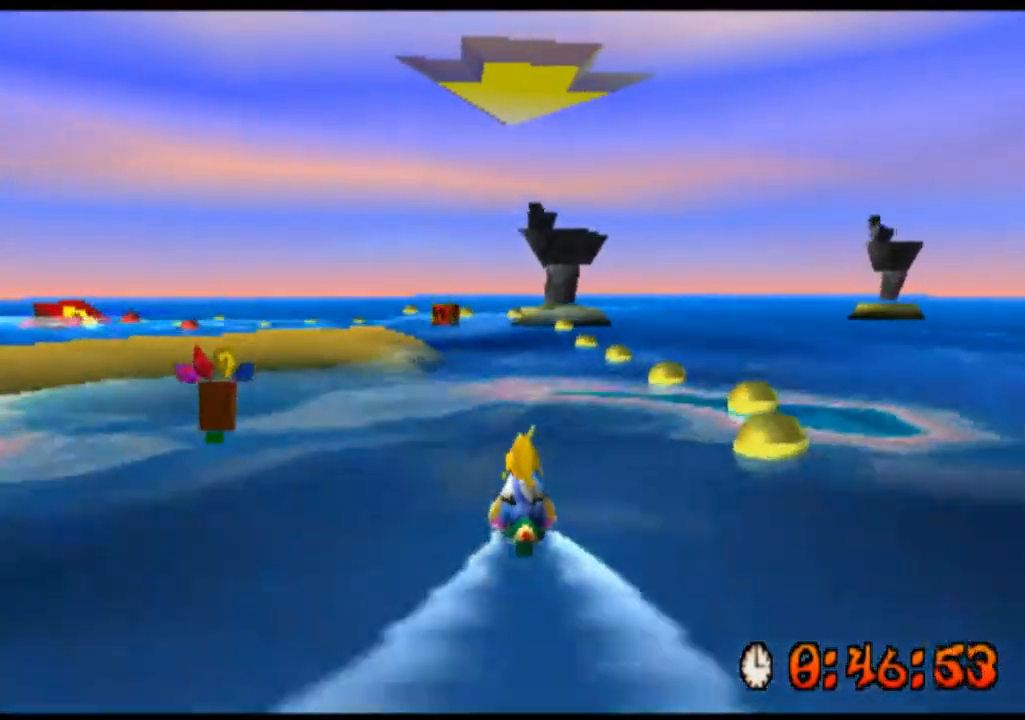
{"buttons": ["CROSS"], "left_stick": "center", "events": []}
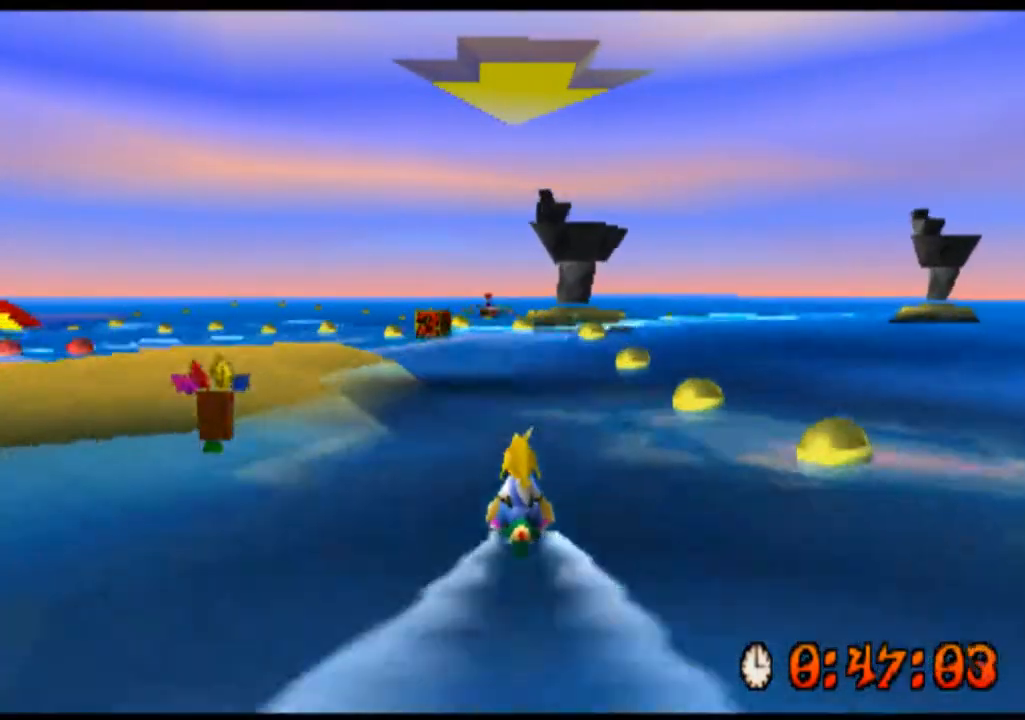
{"buttons": [], "left_stick": "center", "events": [[100, "left_stick", "left"], [300, "left_stick", "center"], [467, "CROSS", "up"]]}
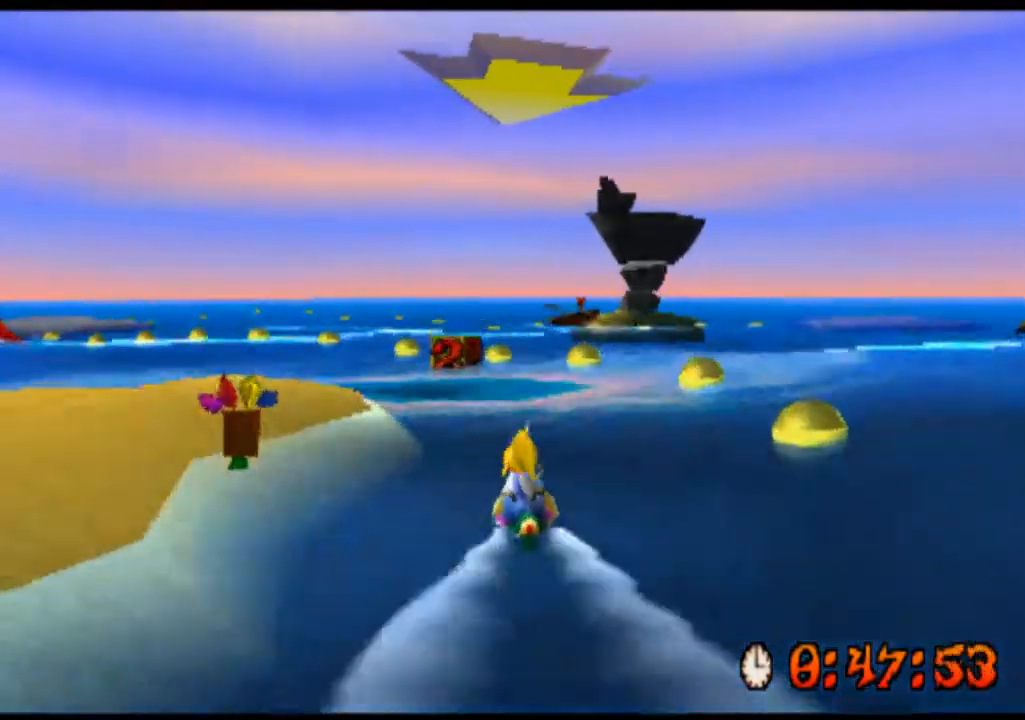
{"buttons": [], "left_stick": "left", "events": [[333, "left_stick", "left"]]}
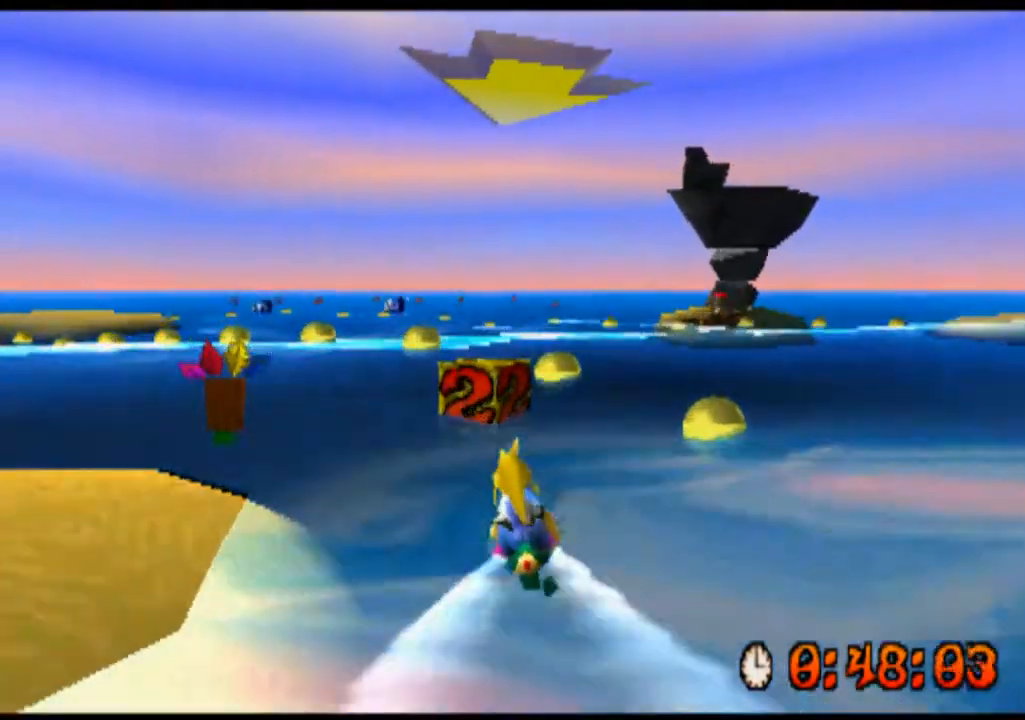
{"buttons": [], "left_stick": "left", "events": []}
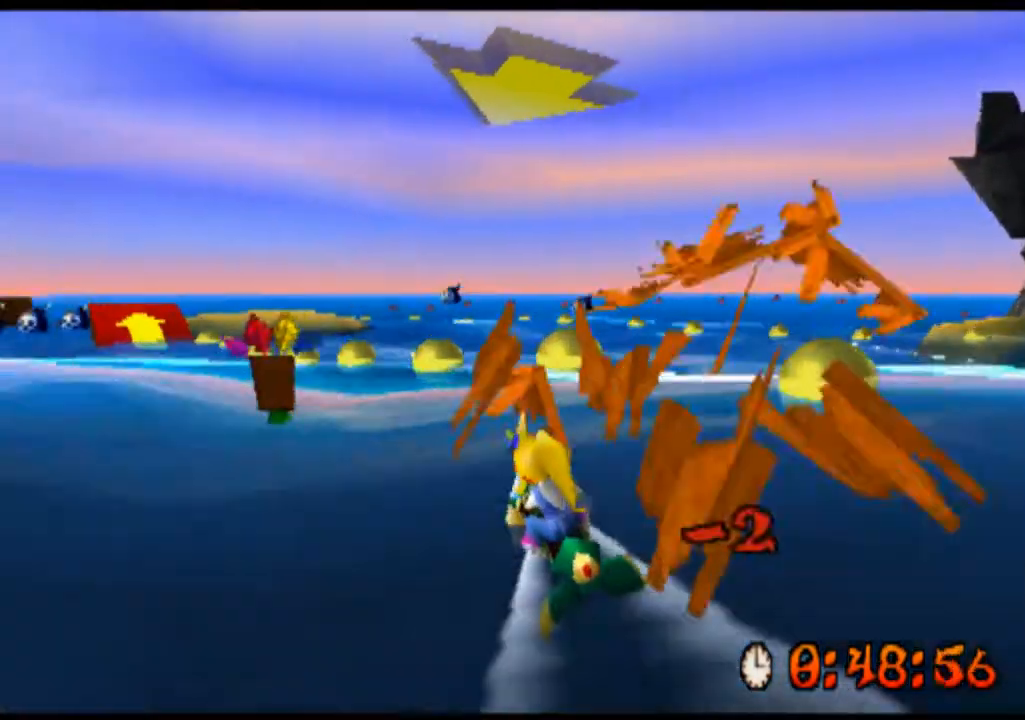
{"buttons": ["CROSS"], "left_stick": "center", "events": [[300, "left_stick", "center"], [433, "CROSS", "down"]]}
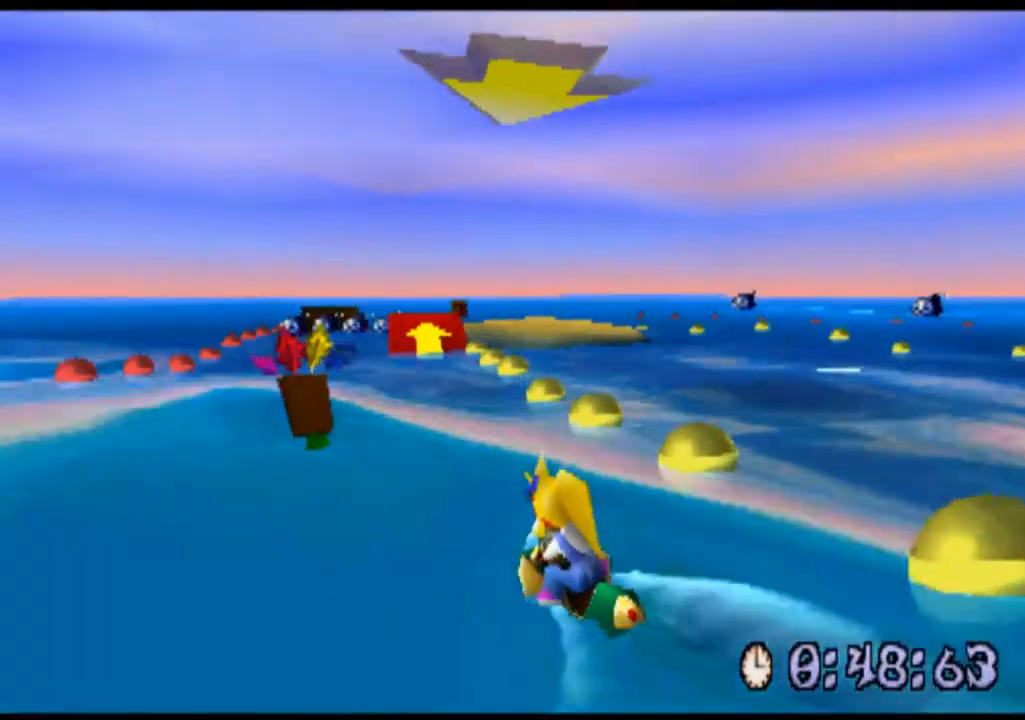
{"buttons": ["CROSS"], "left_stick": "center", "events": [[133, "CROSS", "up"], [300, "left_stick", "right"], [367, "CROSS", "down"], [433, "left_stick", "center"]]}
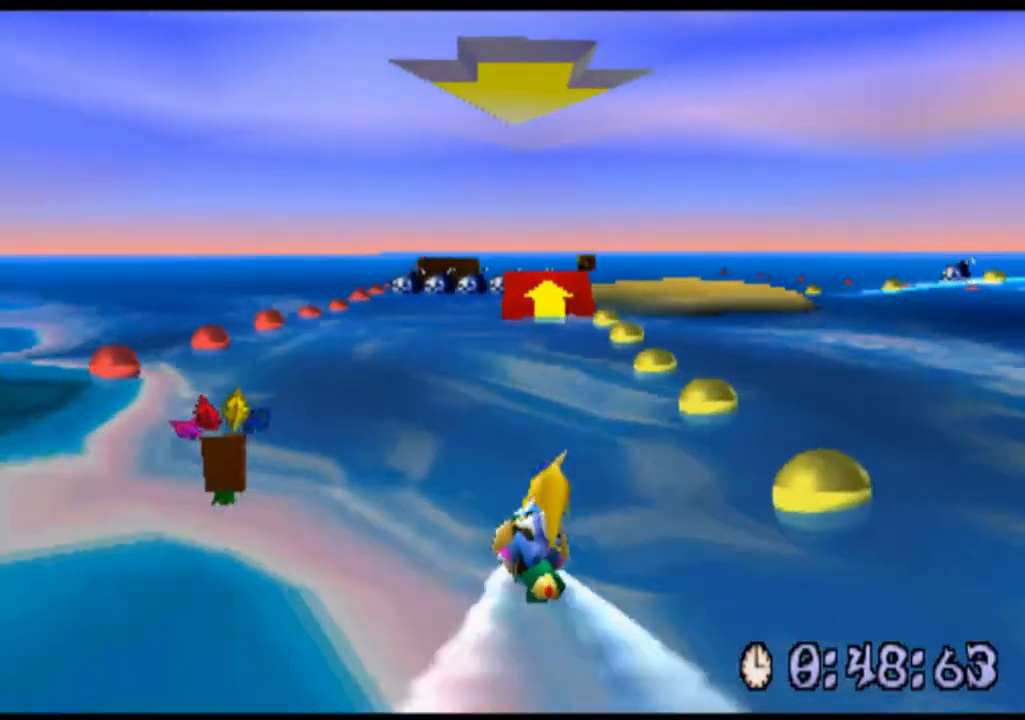
{"buttons": ["CROSS"], "left_stick": "center", "events": [[100, "left_stick", "right"], [133, "CROSS", "up"], [233, "left_stick", "center"], [400, "CROSS", "down"]]}
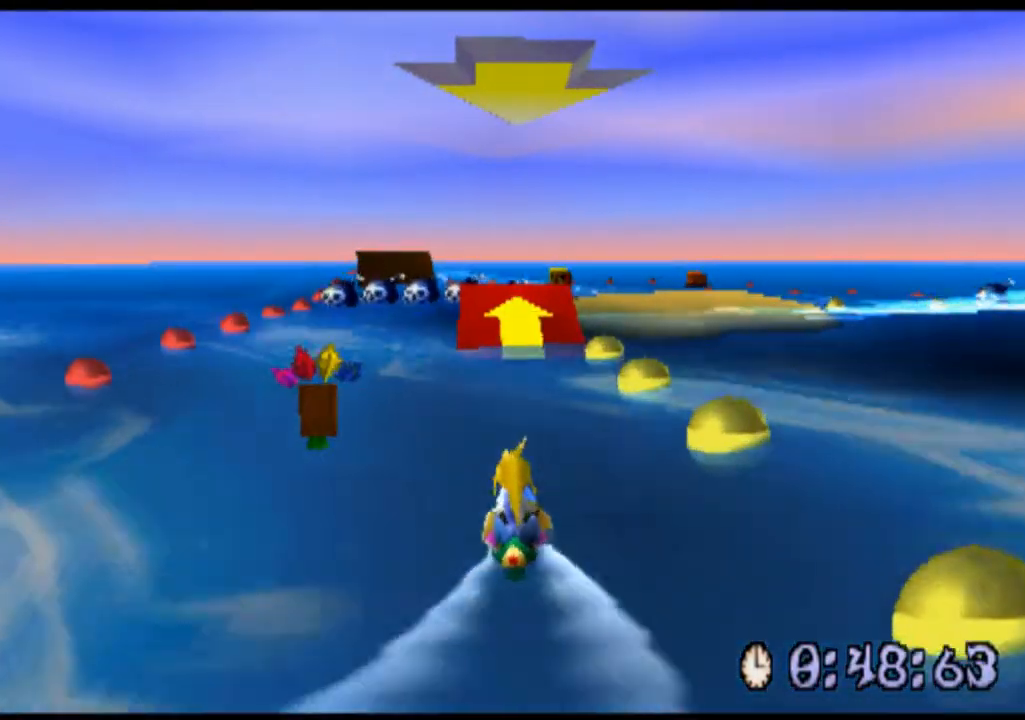
{"buttons": ["CROSS"], "left_stick": "right", "events": [[467, "left_stick", "right"]]}
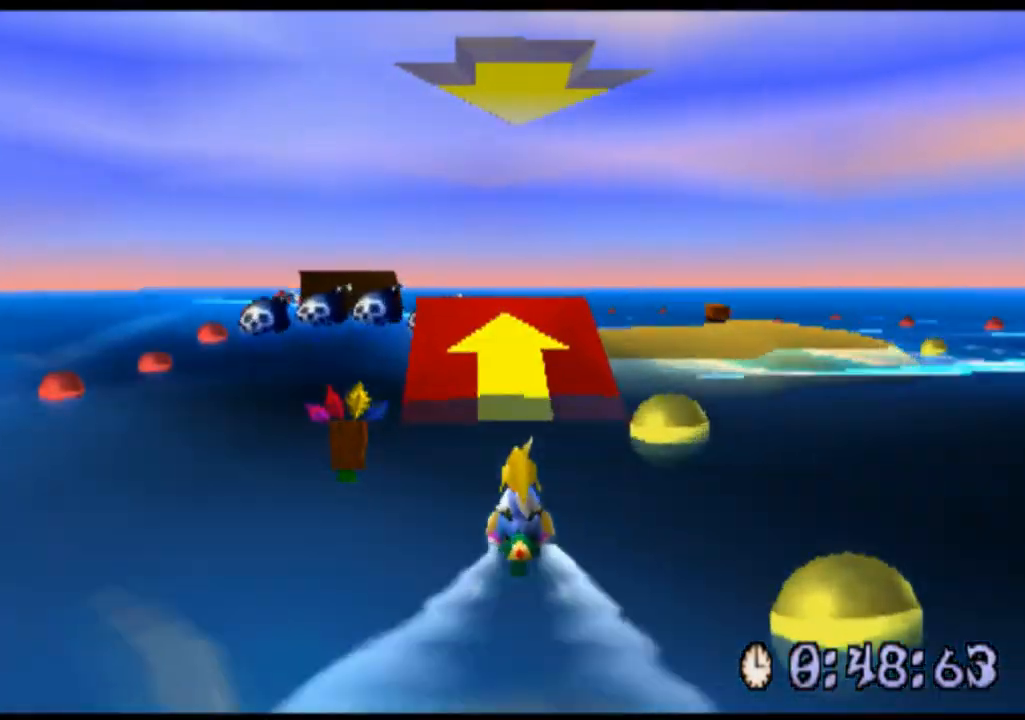
{"buttons": ["CROSS"], "left_stick": "center", "events": [[67, "left_stick", "center"]]}
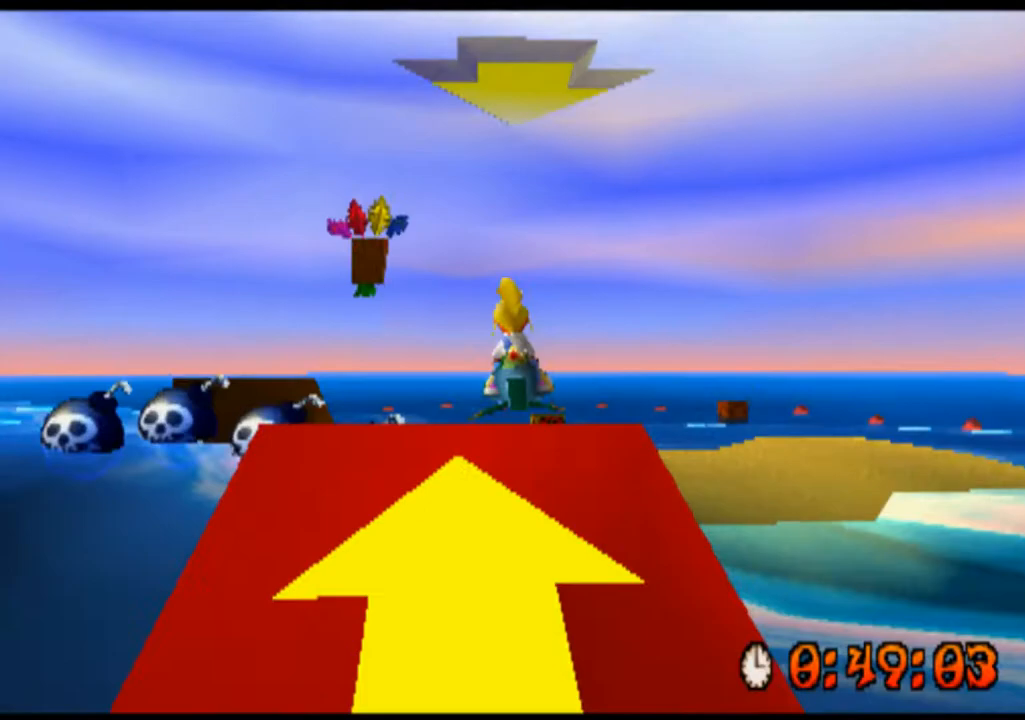
{"buttons": [], "left_stick": "right", "events": [[400, "left_stick", "right"], [467, "CROSS", "up"]]}
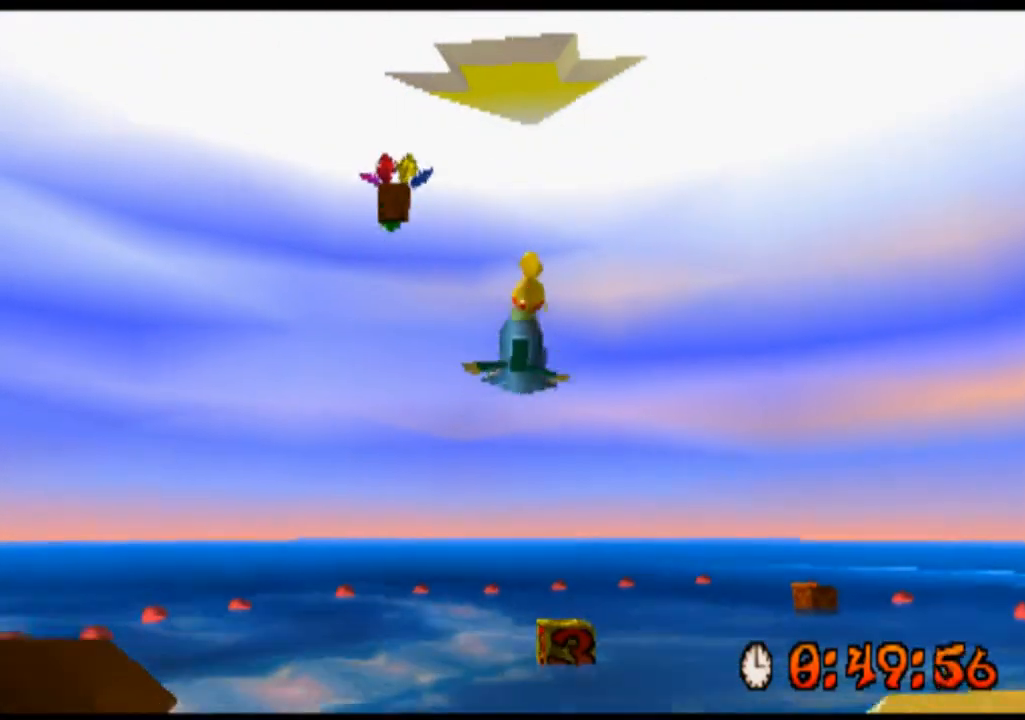
{"buttons": [], "left_stick": "left", "events": [[100, "left_stick", "center"], [467, "left_stick", "left"]]}
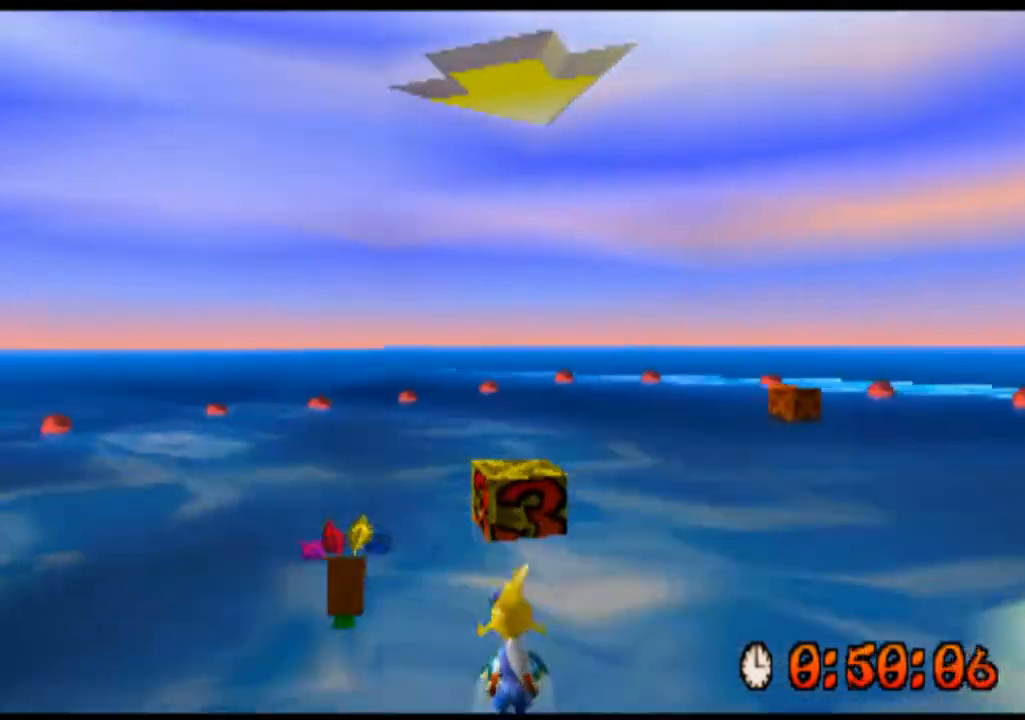
{"buttons": [], "left_stick": "right", "events": [[67, "left_stick", "center"], [200, "left_stick", "right"]]}
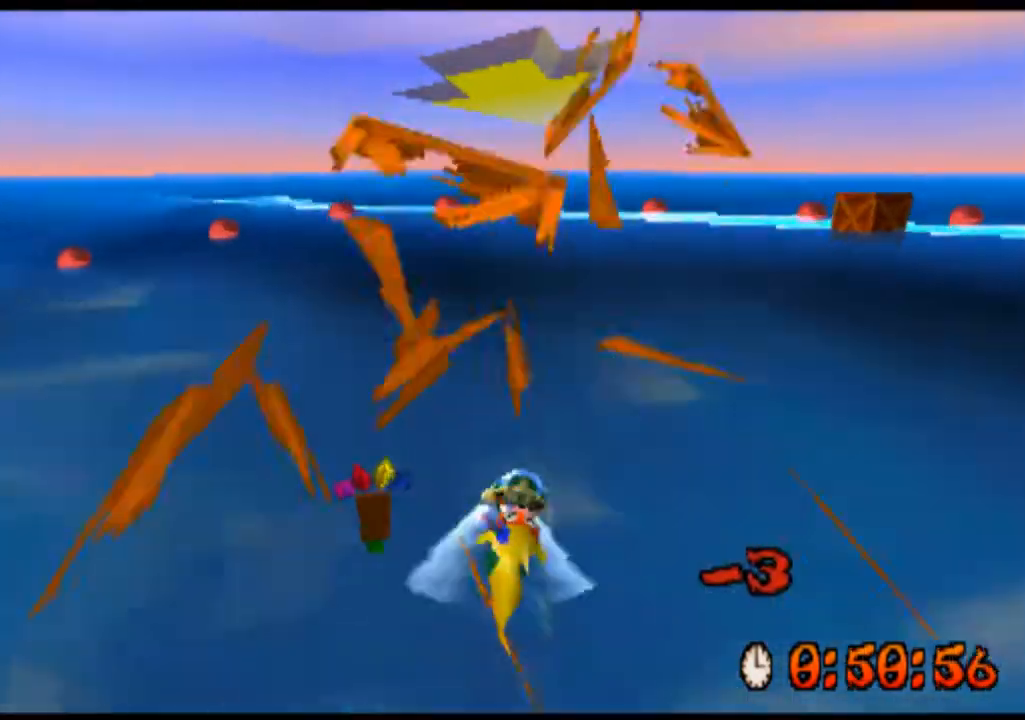
{"buttons": ["CROSS"], "left_stick": "center", "events": [[367, "CROSS", "down"], [500, "left_stick", "center"]]}
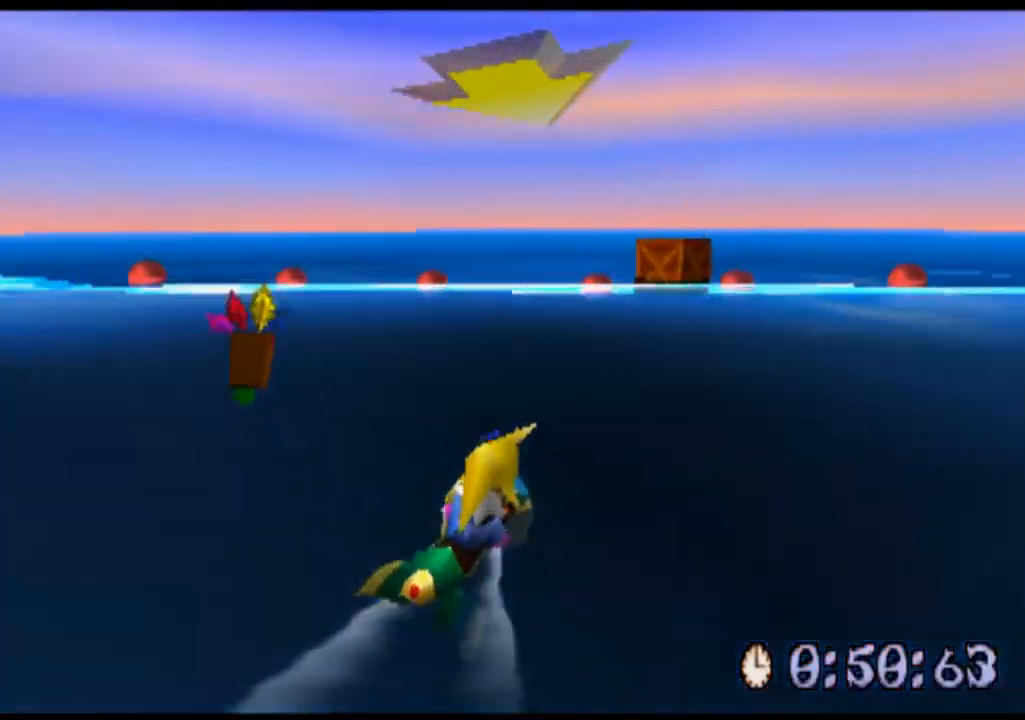
{"buttons": ["CROSS"], "left_stick": "right", "events": [[33, "CROSS", "up"], [200, "left_stick", "right"], [400, "CROSS", "down"]]}
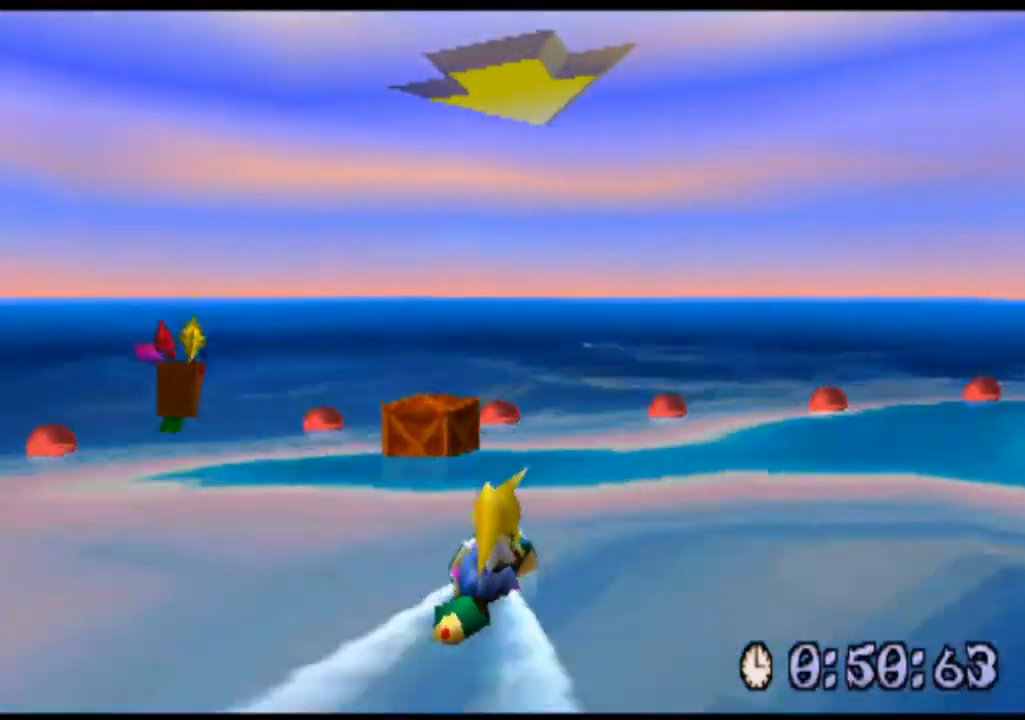
{"buttons": [], "left_stick": "right", "events": [[67, "CROSS", "up"]]}
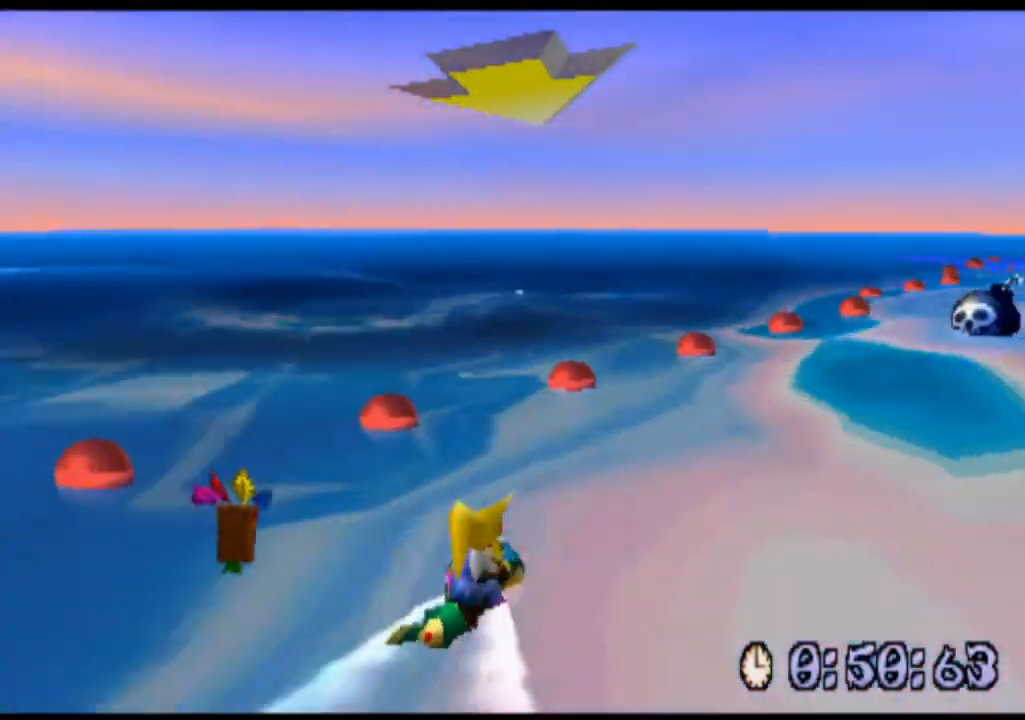
{"buttons": [], "left_stick": "center", "events": [[433, "left_stick", "center"]]}
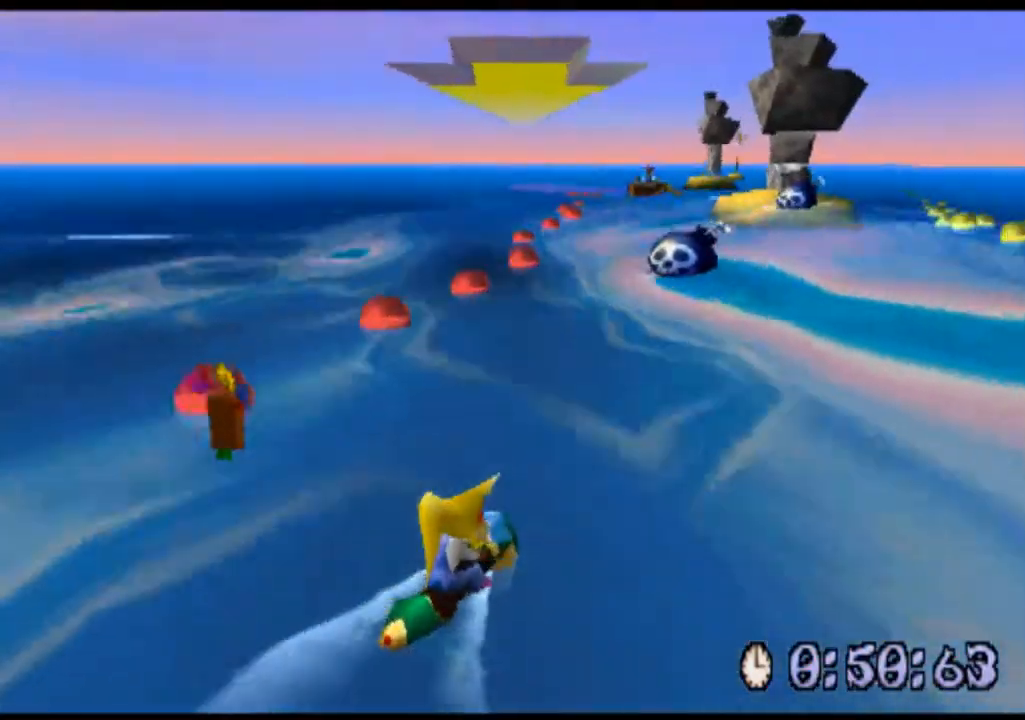
{"buttons": [], "left_stick": "left", "events": [[167, "left_stick", "left"], [267, "CROSS", "down"], [500, "CROSS", "up"]]}
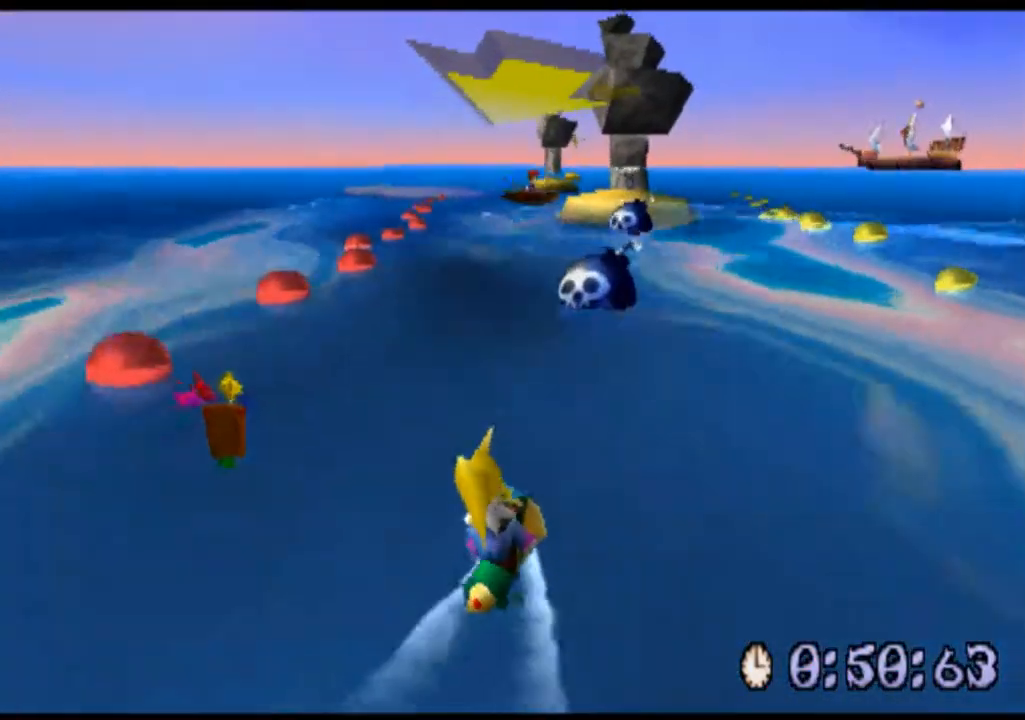
{"buttons": ["CROSS"], "left_stick": "center", "events": [[200, "left_stick", "center"], [267, "CROSS", "down"], [400, "left_stick", "right"], [500, "left_stick", "center"]]}
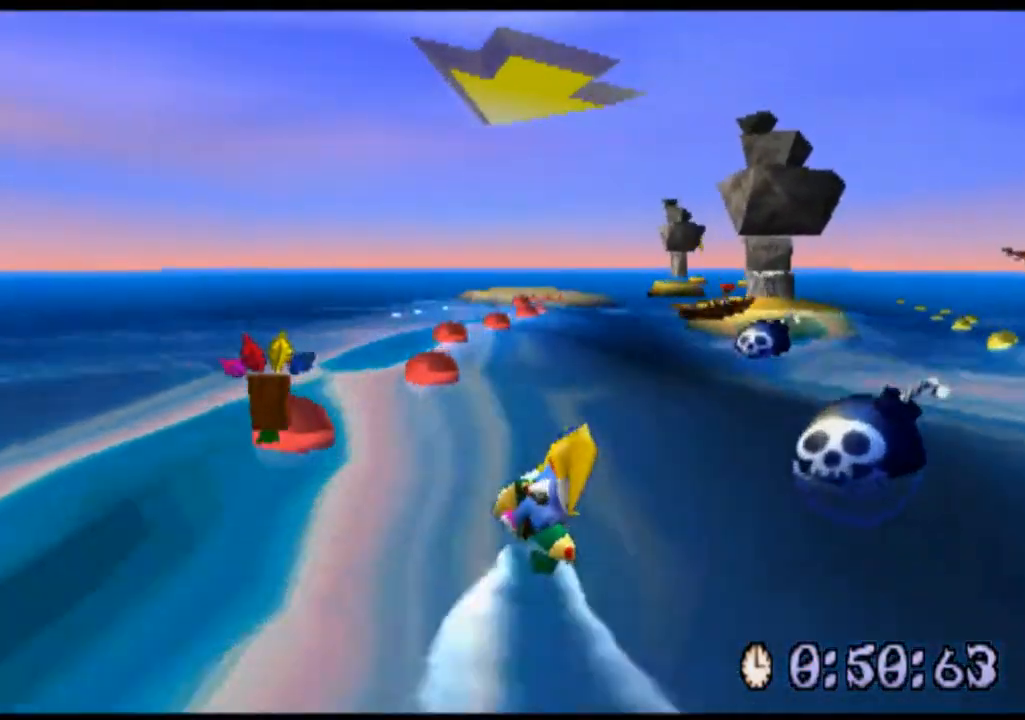
{"buttons": ["CROSS"], "left_stick": "center", "events": [[133, "left_stick", "right"], [400, "left_stick", "center"]]}
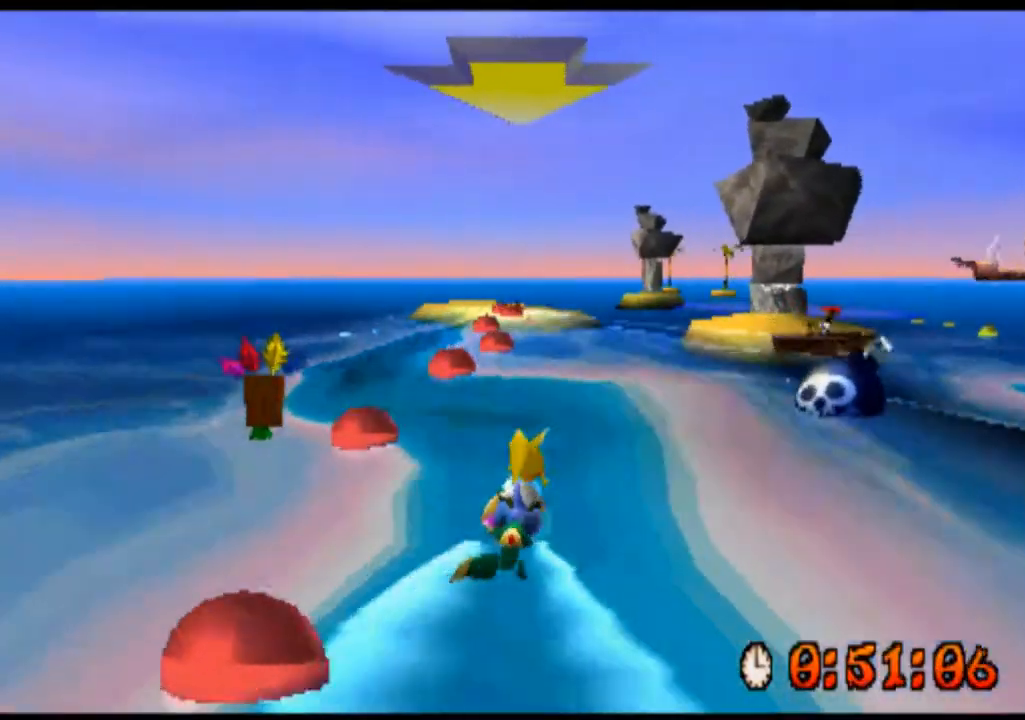
{"buttons": ["CROSS"], "left_stick": "center", "events": []}
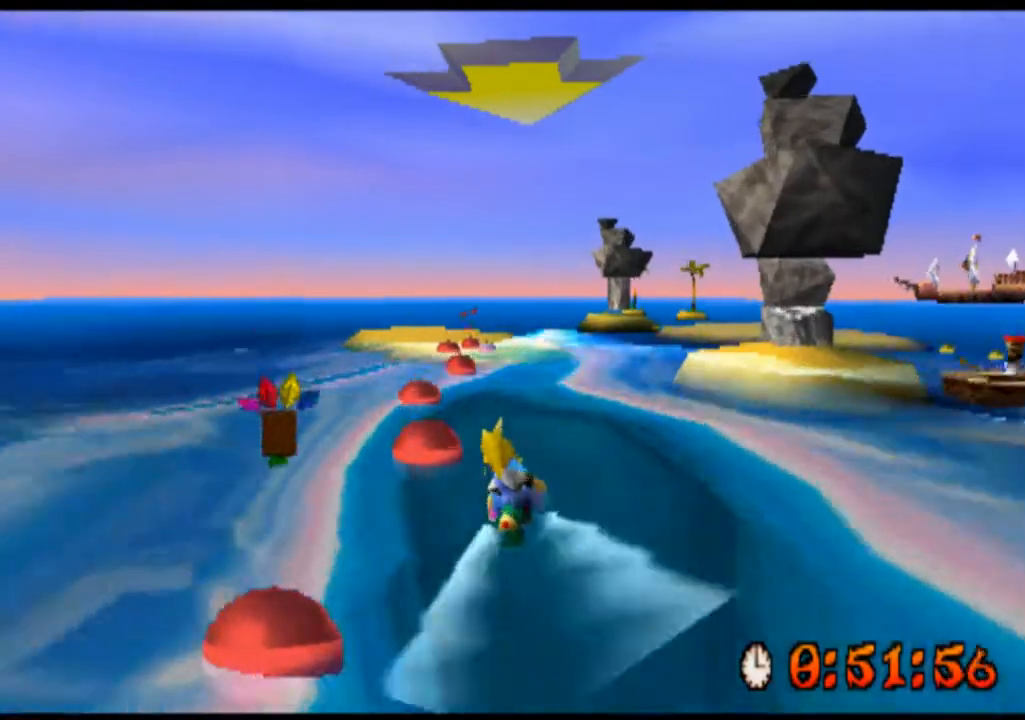
{"buttons": ["CROSS"], "left_stick": "center", "events": [[67, "left_stick", "right"], [367, "left_stick", "center"]]}
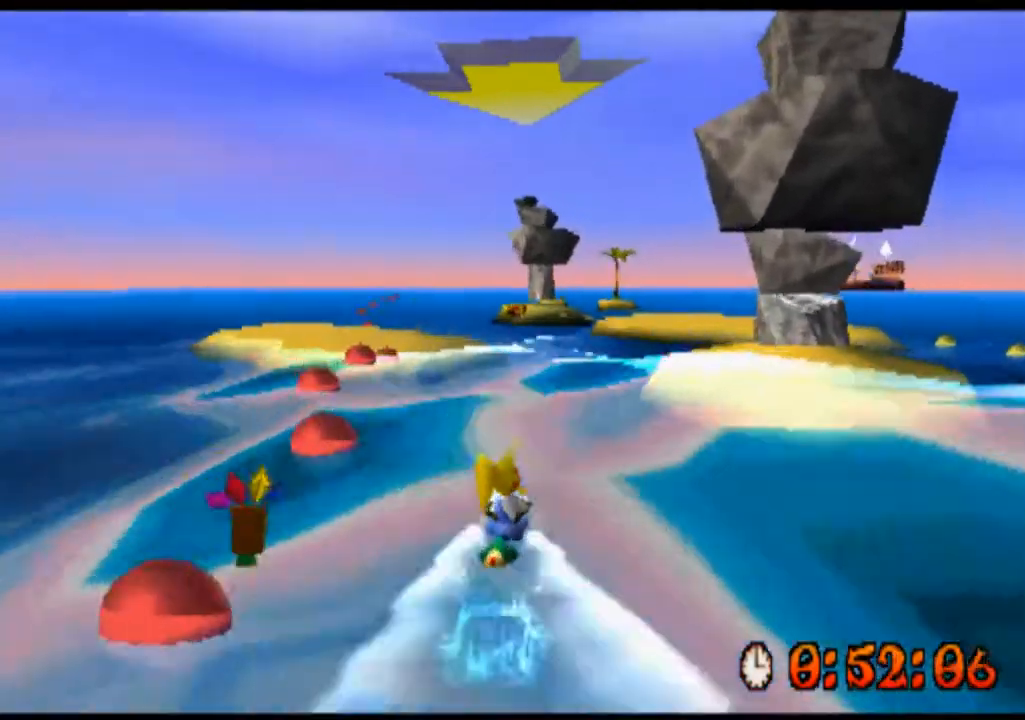
{"buttons": ["CROSS"], "left_stick": "center", "events": []}
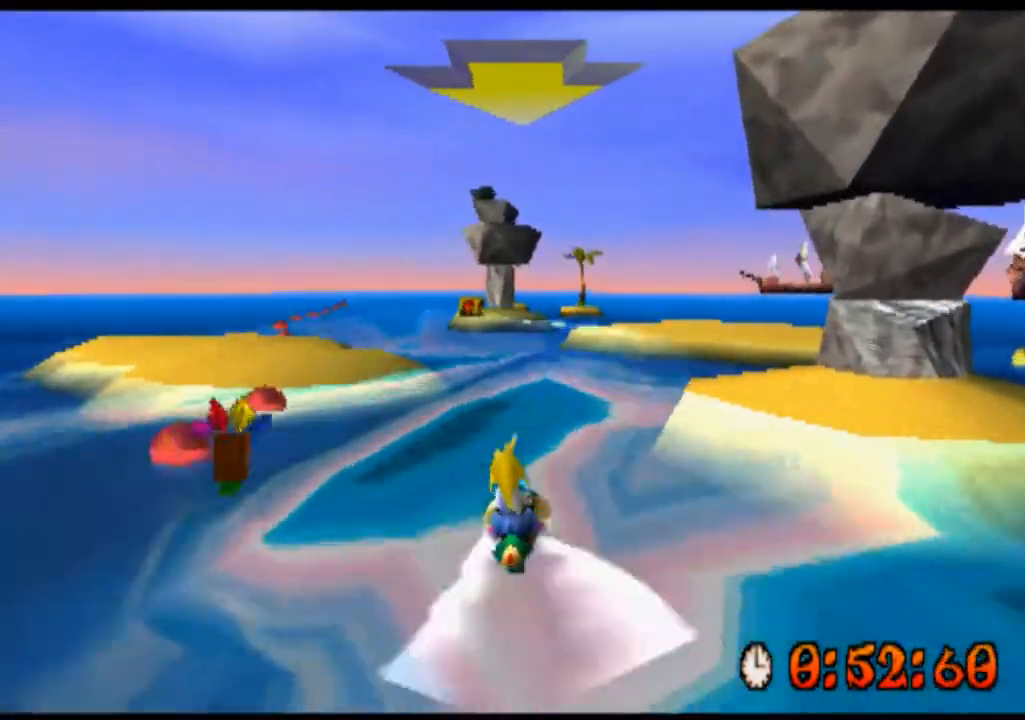
{"buttons": ["CROSS"], "left_stick": "center", "events": [[200, "left_stick", "left"], [367, "left_stick", "center"]]}
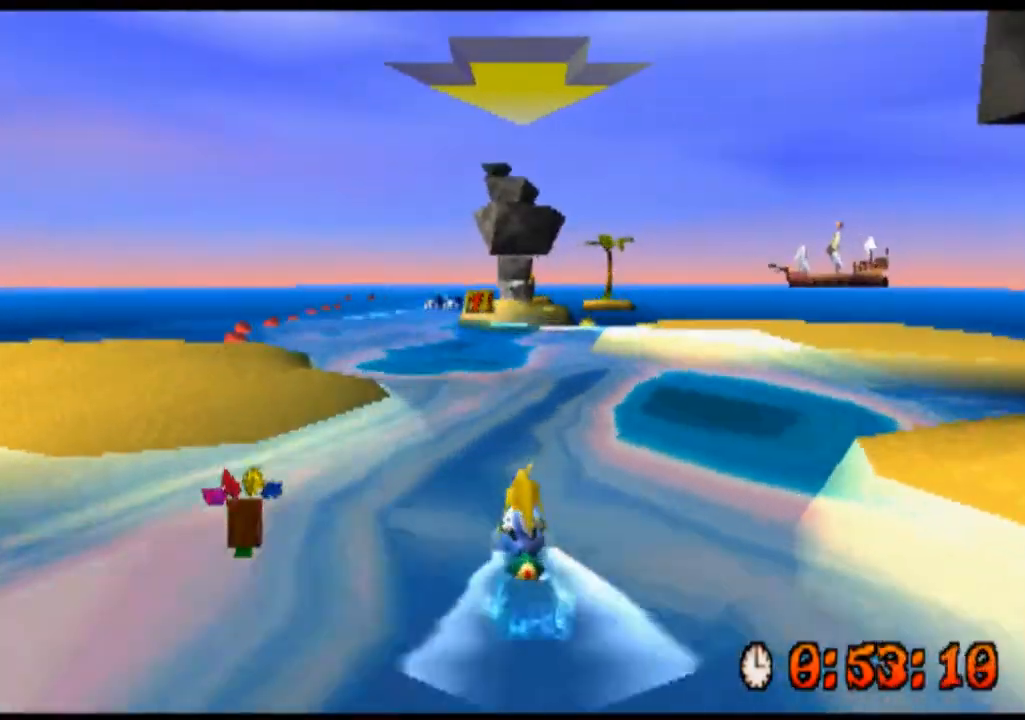
{"buttons": ["CROSS"], "left_stick": "center", "events": []}
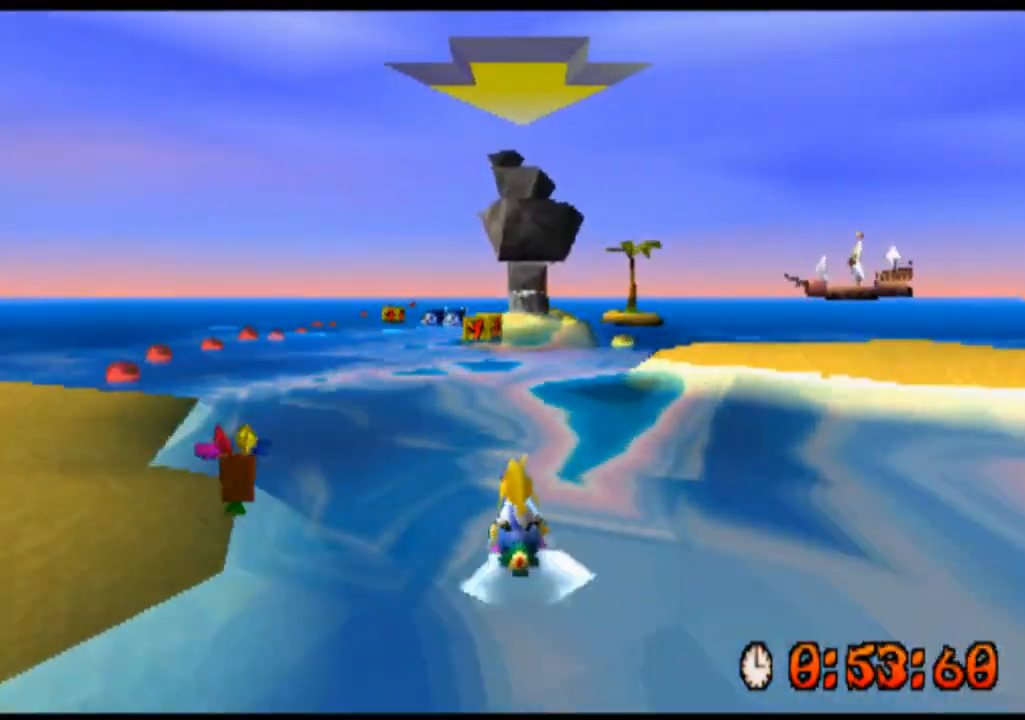
{"buttons": ["CROSS"], "left_stick": "center", "events": [[167, "left_stick", "left"], [267, "left_stick", "center"]]}
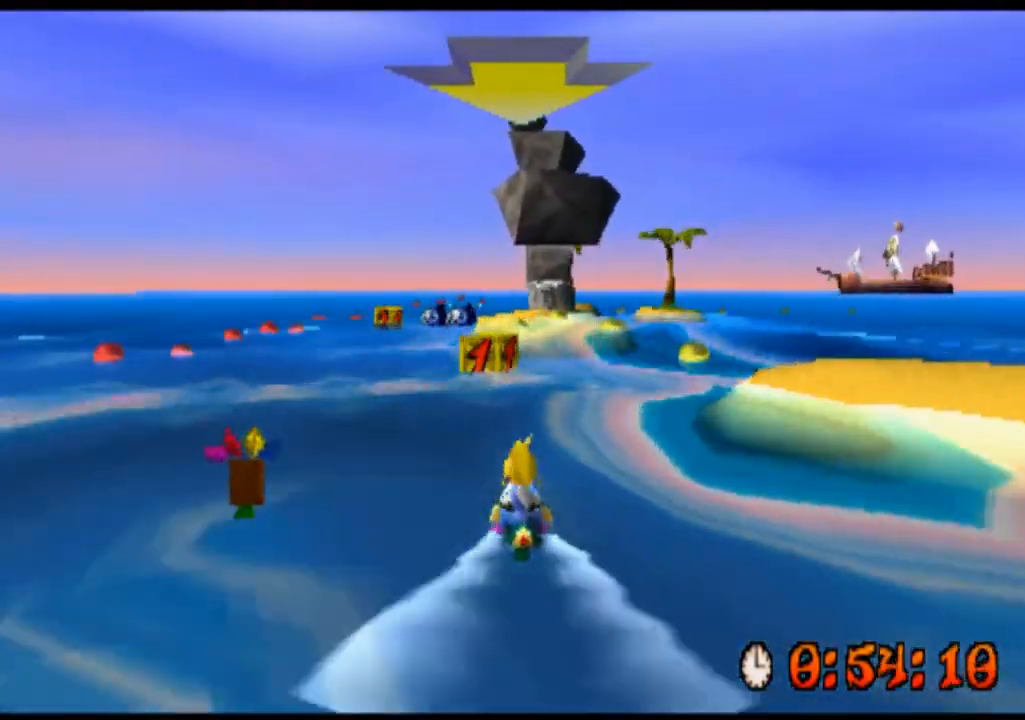
{"buttons": [], "left_stick": "left", "events": [[300, "left_stick", "left"], [500, "CROSS", "up"]]}
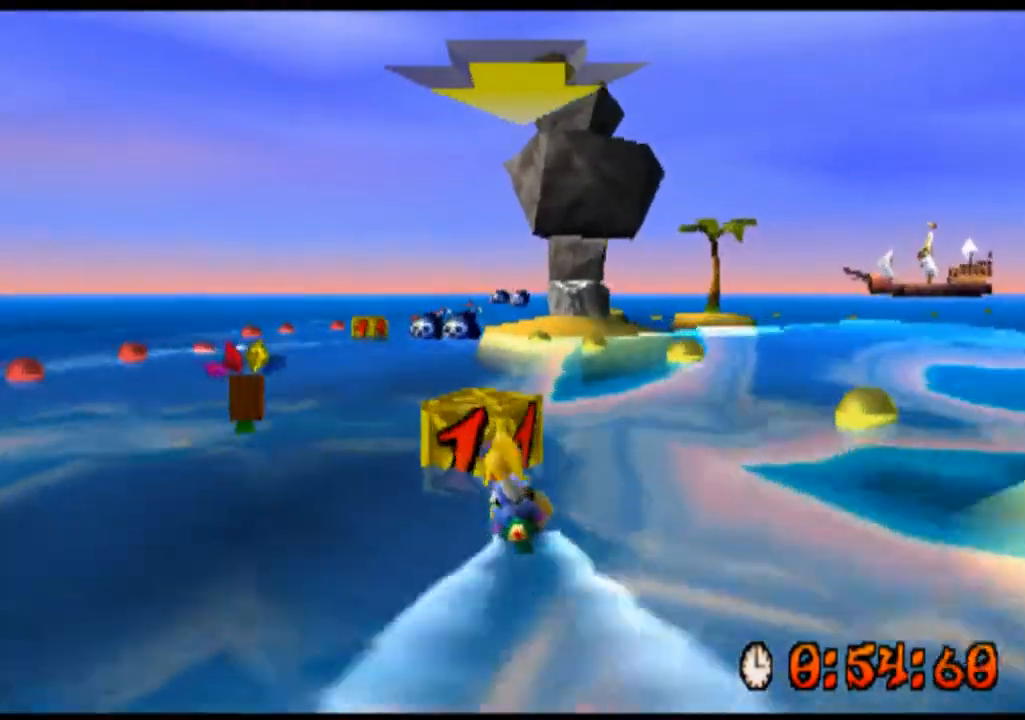
{"buttons": [], "left_stick": "center", "events": [[367, "left_stick", "center"]]}
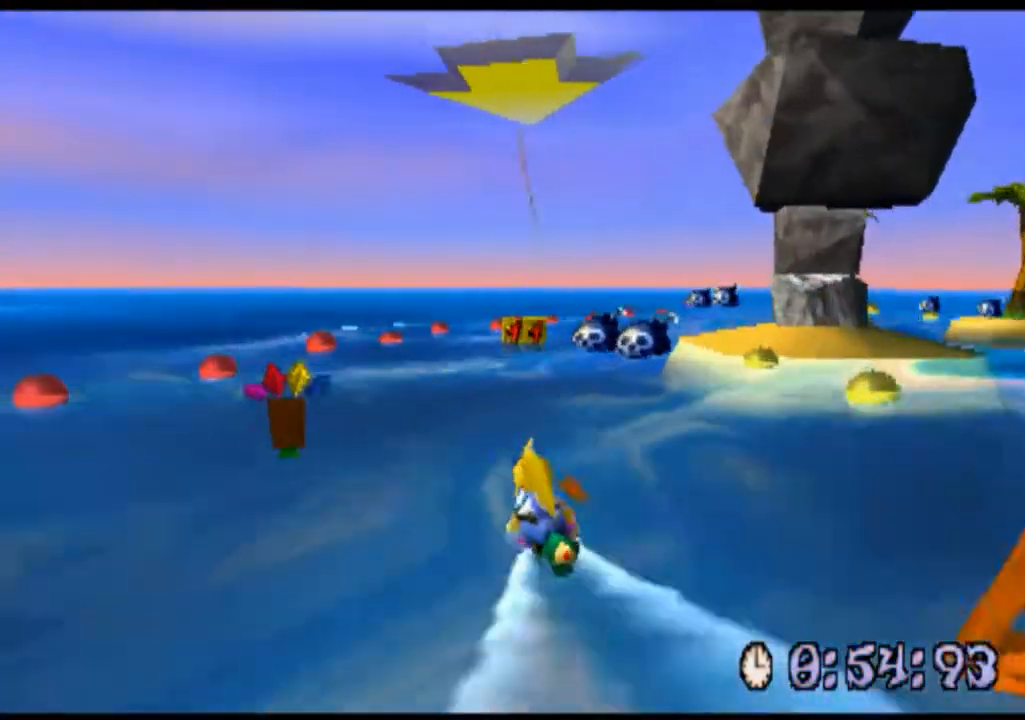
{"buttons": [], "left_stick": "center", "events": [[33, "CROSS", "down"], [100, "left_stick", "right"], [233, "CROSS", "up"], [333, "left_stick", "center"]]}